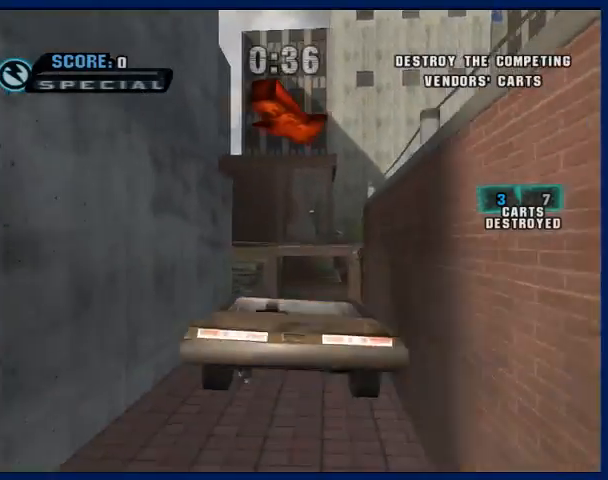
Gameplay with a controller (PlayStation layout); each line is a JSON object with the inputs held at the frame after it. "button_events" lists button changes between this image and that frame as [ms after this image, input, new state], when the widget could be followed in between (sticks are given only as held states). Not read: L3 R3.
{"buttons": [], "left_stick": "down-right", "right_stick": "center", "button_events": []}
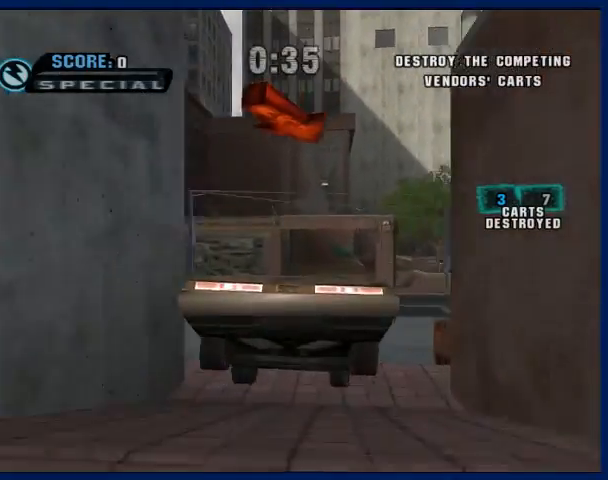
{"buttons": [], "left_stick": "center", "right_stick": "center", "button_events": []}
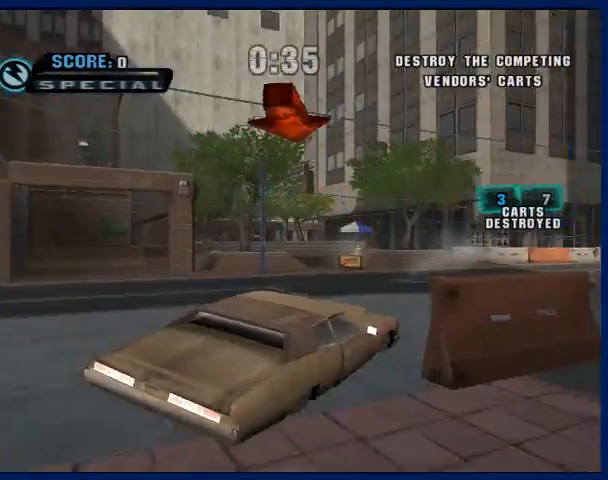
{"buttons": ["CROSS"], "left_stick": "center", "right_stick": "center", "button_events": [[333, "CROSS", "down"]]}
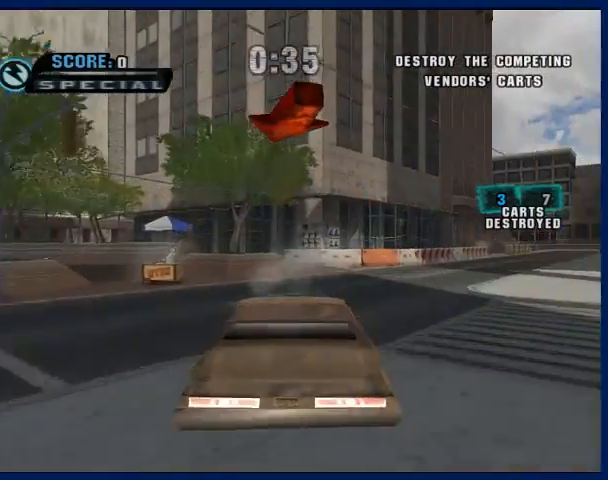
{"buttons": ["R2"], "left_stick": "down-left", "right_stick": "center", "button_events": [[333, "CROSS", "up"], [433, "R2", "down"]]}
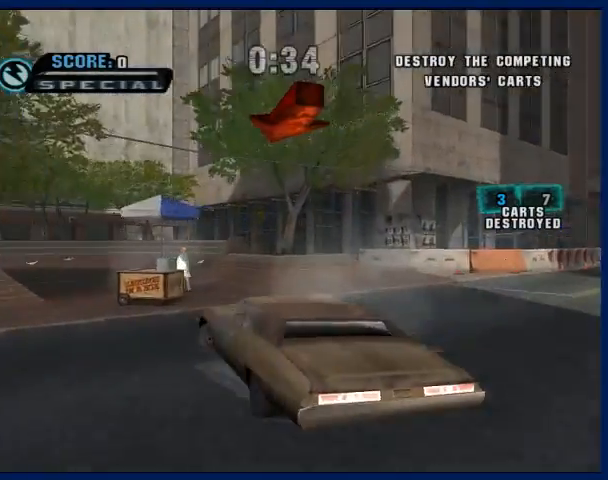
{"buttons": ["R2"], "left_stick": "down-left", "right_stick": "center", "button_events": []}
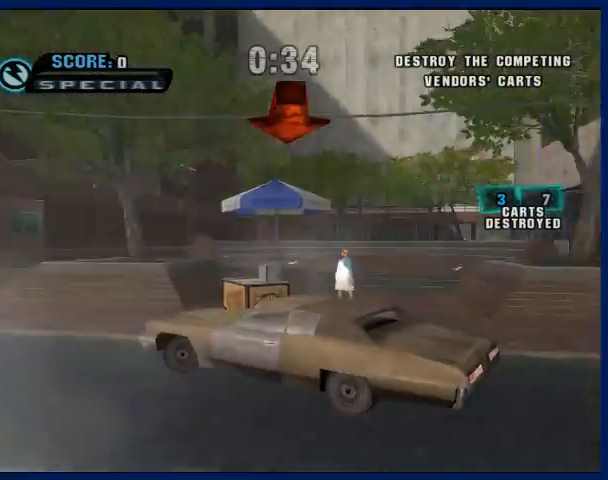
{"buttons": ["R2"], "left_stick": "down-left", "right_stick": "center", "button_events": []}
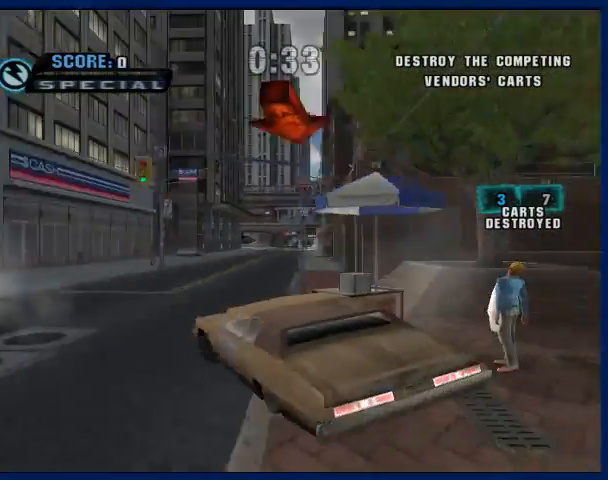
{"buttons": ["CROSS"], "left_stick": "center", "right_stick": "center", "button_events": [[133, "R2", "up"], [200, "CROSS", "down"]]}
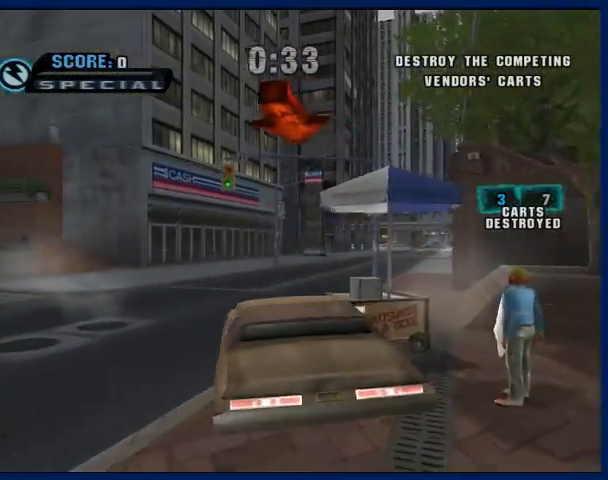
{"buttons": [], "left_stick": "left", "right_stick": "center", "button_events": [[433, "CROSS", "up"]]}
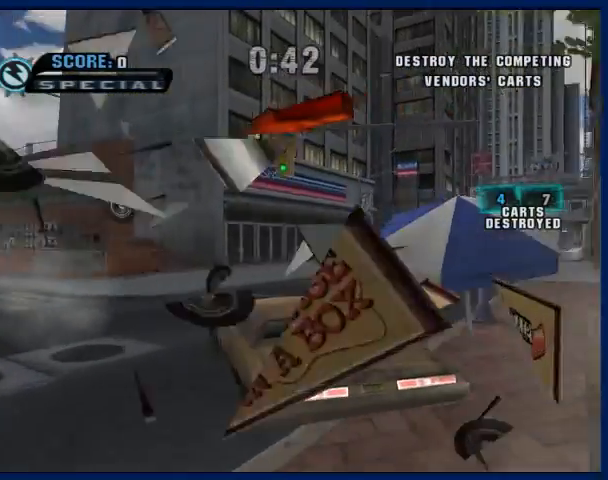
{"buttons": ["CROSS"], "left_stick": "left", "right_stick": "center", "button_events": [[67, "CROSS", "down"]]}